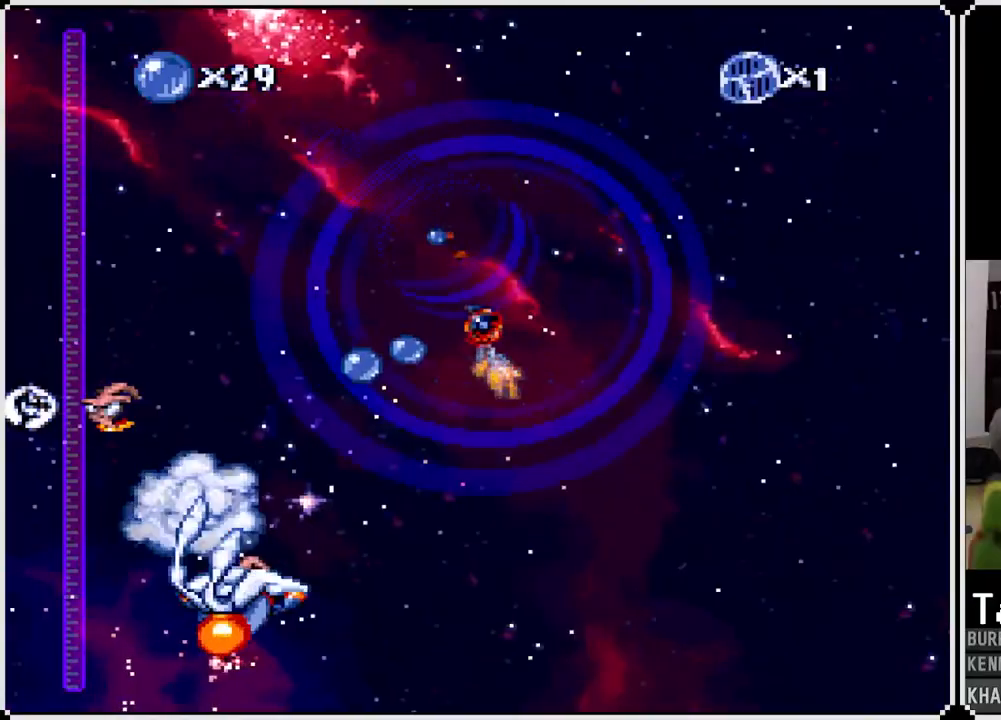
Gameplay with a controller (PlayStation layout); each line is a JSON object with the inputs held at the frame after it. "events" lists button and stick changes between this image and that frame as [ms after this image, input, new state], when the widget could be followed in between.
{"buttons": ["CROSS"], "left_stick": "center", "right_stick": "center", "events": [[100, "CIRCLE", "up"]]}
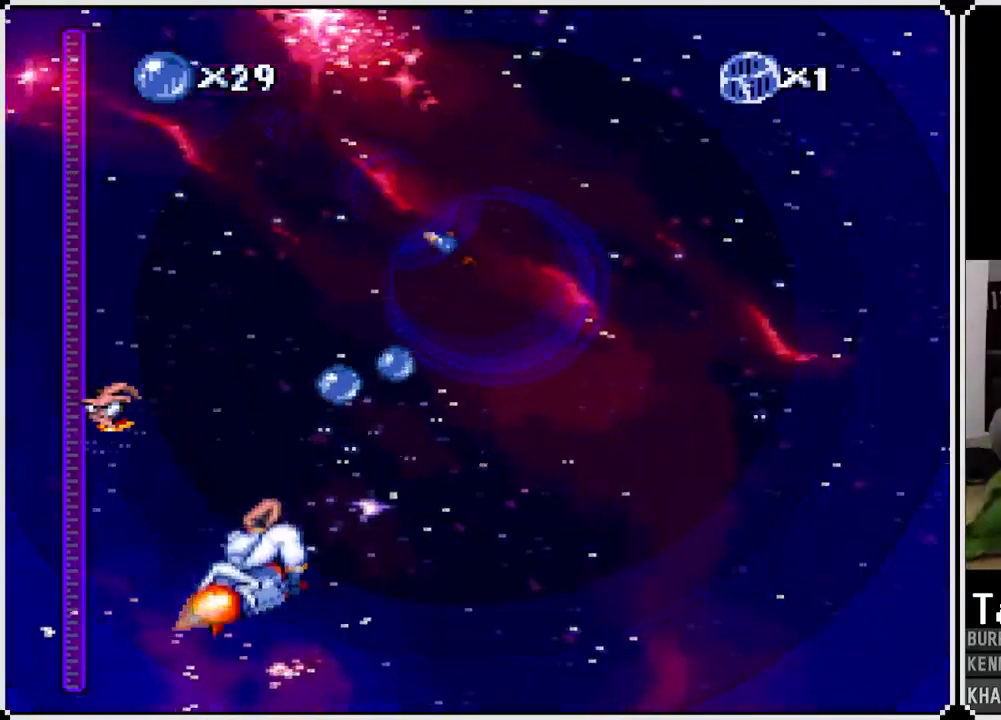
{"buttons": ["CROSS"], "left_stick": "center", "right_stick": "center", "events": [[167, "DPAD_LEFT", "down"], [233, "DPAD_LEFT", "up"]]}
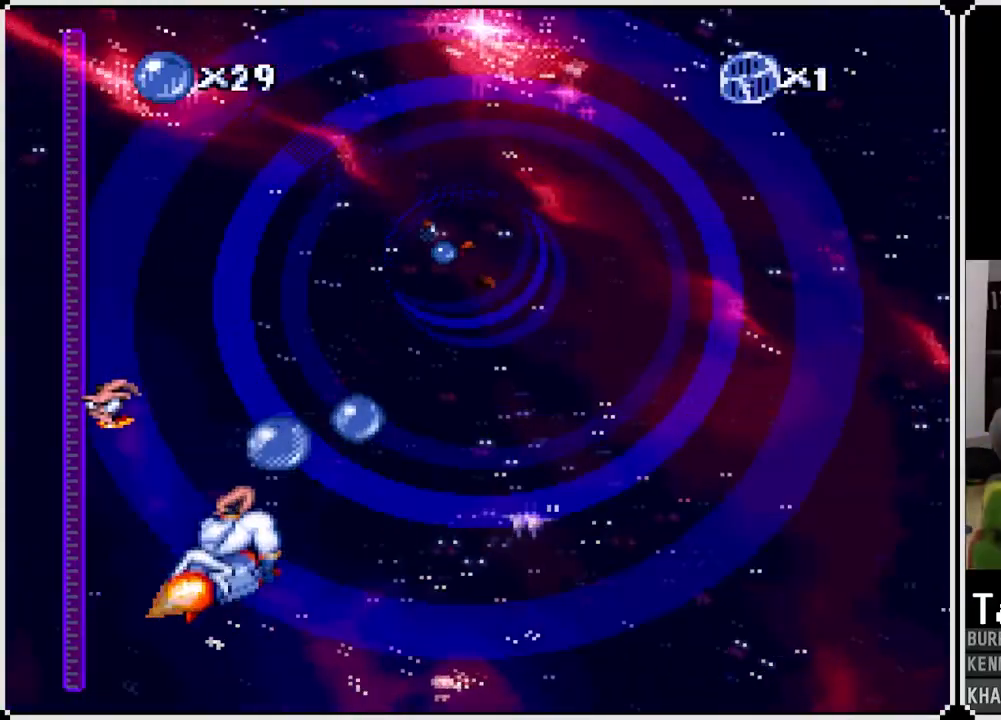
{"buttons": ["CROSS", "DPAD_RIGHT"], "left_stick": "center", "right_stick": "center", "events": [[283, "DPAD_LEFT", "down"], [383, "DPAD_LEFT", "up"], [450, "DPAD_RIGHT", "down"]]}
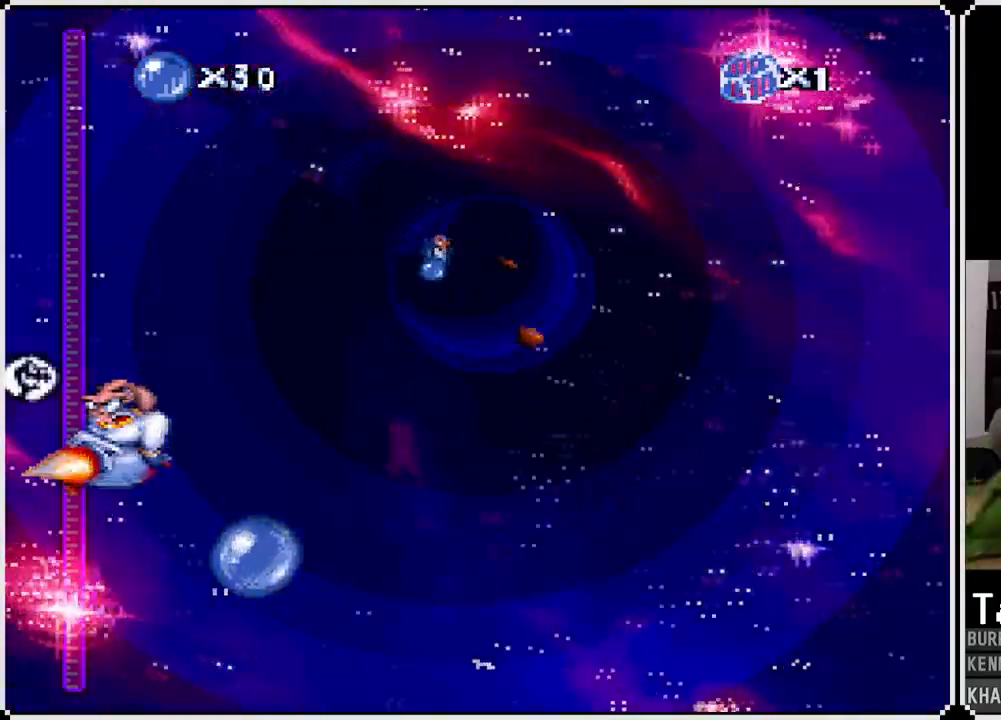
{"buttons": ["CROSS"], "left_stick": "center", "right_stick": "center", "events": [[117, "DPAD_RIGHT", "up"]]}
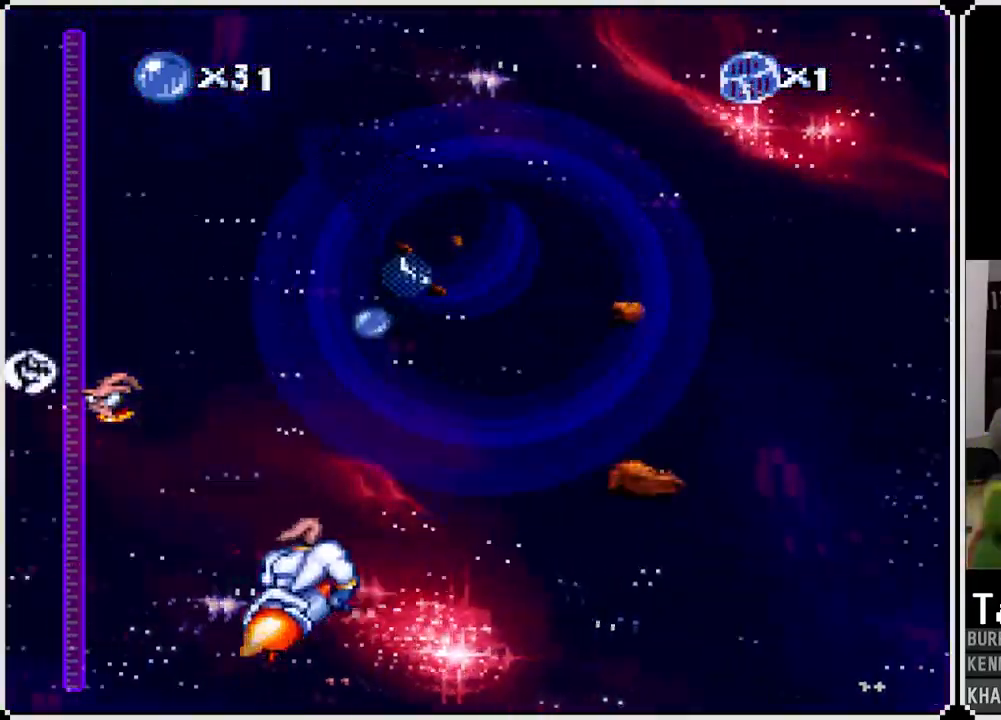
{"buttons": ["CROSS"], "left_stick": "center", "right_stick": "center", "events": [[33, "DPAD_LEFT", "down"], [150, "DPAD_LEFT", "up"]]}
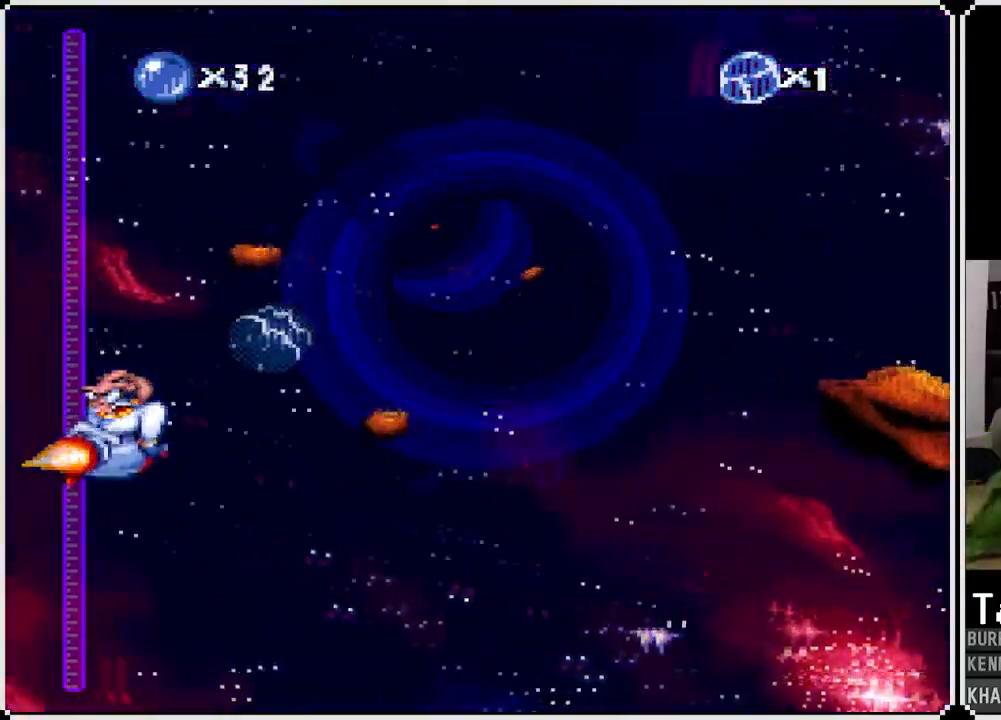
{"buttons": ["CROSS"], "left_stick": "center", "right_stick": "center", "events": []}
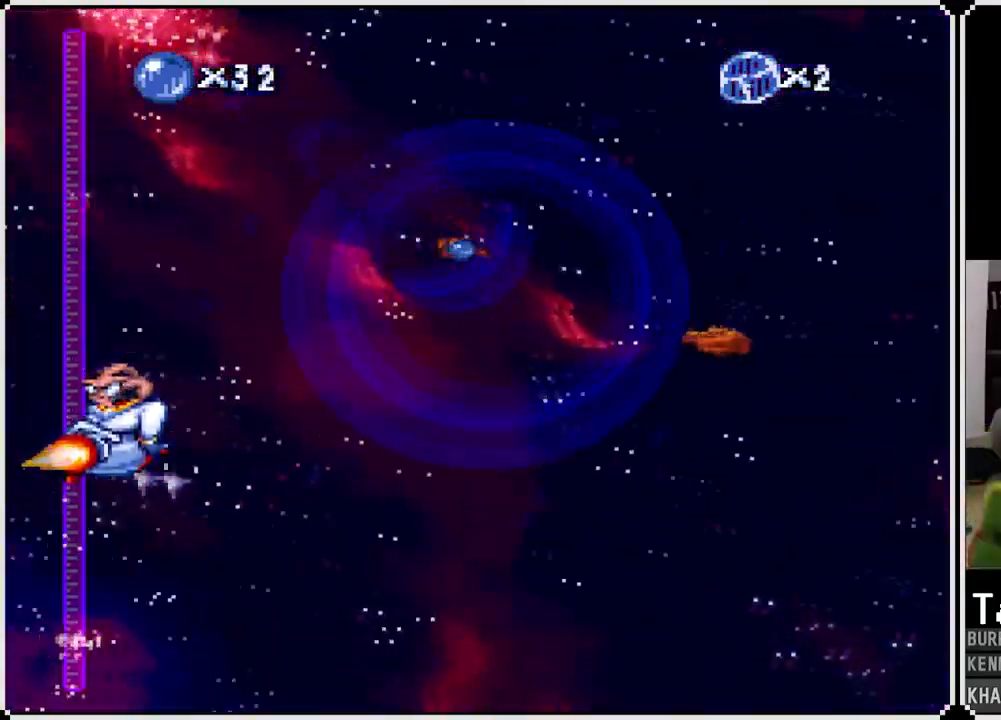
{"buttons": ["CROSS"], "left_stick": "center", "right_stick": "center", "events": [[150, "DPAD_RIGHT", "down"], [450, "DPAD_RIGHT", "up"]]}
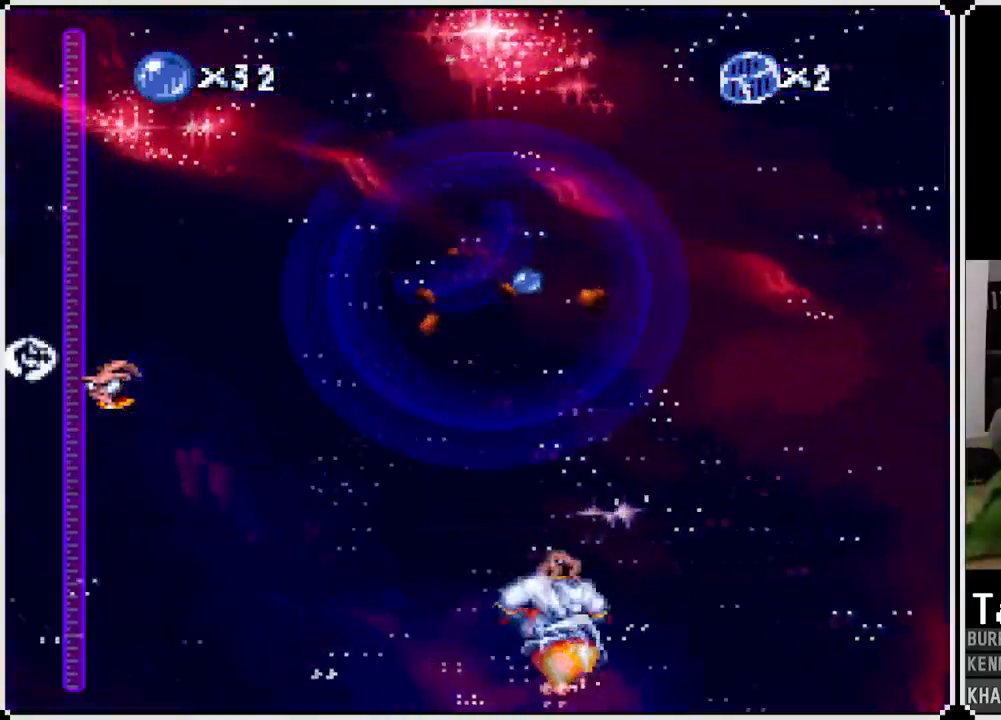
{"buttons": ["CROSS"], "left_stick": "center", "right_stick": "center", "events": [[350, "DPAD_RIGHT", "down"], [500, "DPAD_RIGHT", "up"]]}
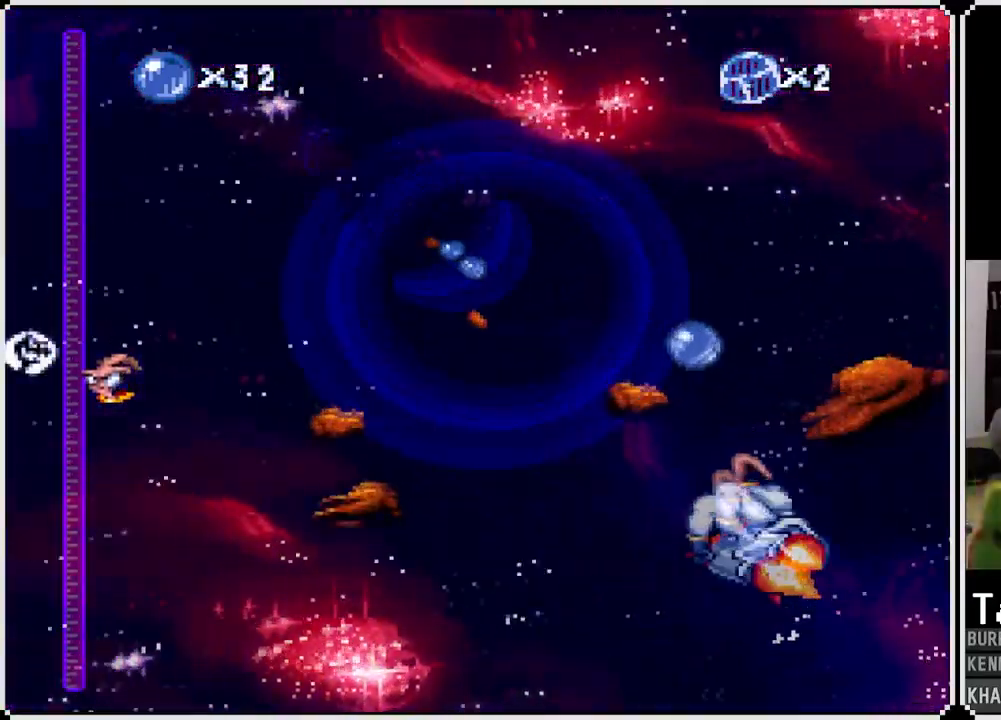
{"buttons": ["CROSS", "DPAD_LEFT"], "left_stick": "center", "right_stick": "center", "events": [[117, "DPAD_RIGHT", "down"], [200, "DPAD_RIGHT", "up"], [450, "DPAD_LEFT", "down"]]}
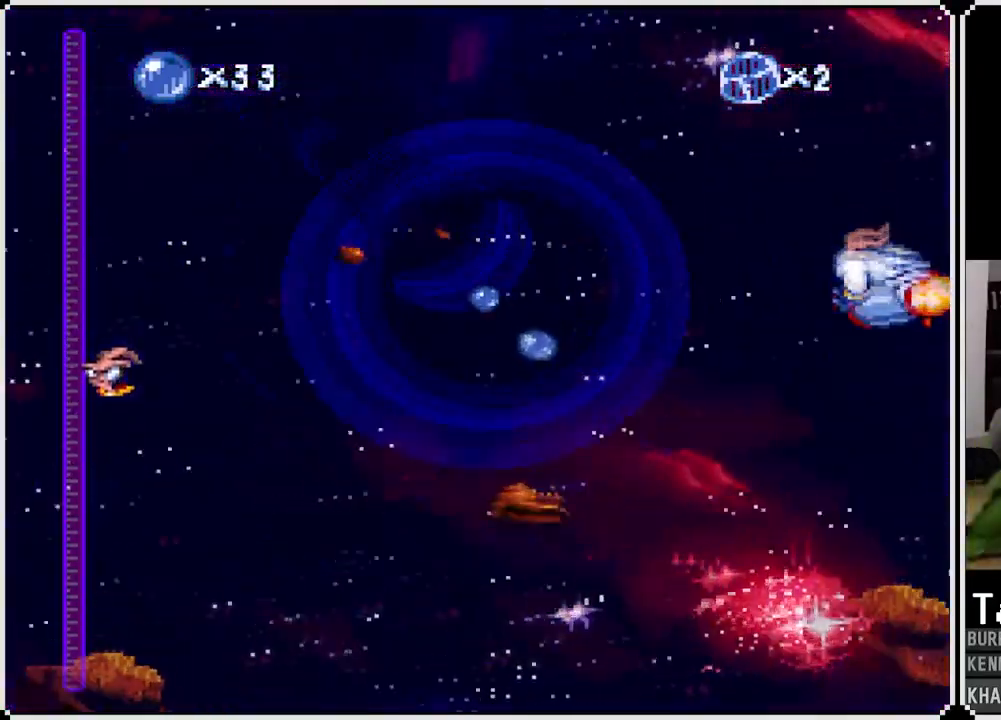
{"buttons": ["CROSS", "DPAD_LEFT"], "left_stick": "center", "right_stick": "center", "events": [[83, "DPAD_LEFT", "up"], [417, "DPAD_LEFT", "down"]]}
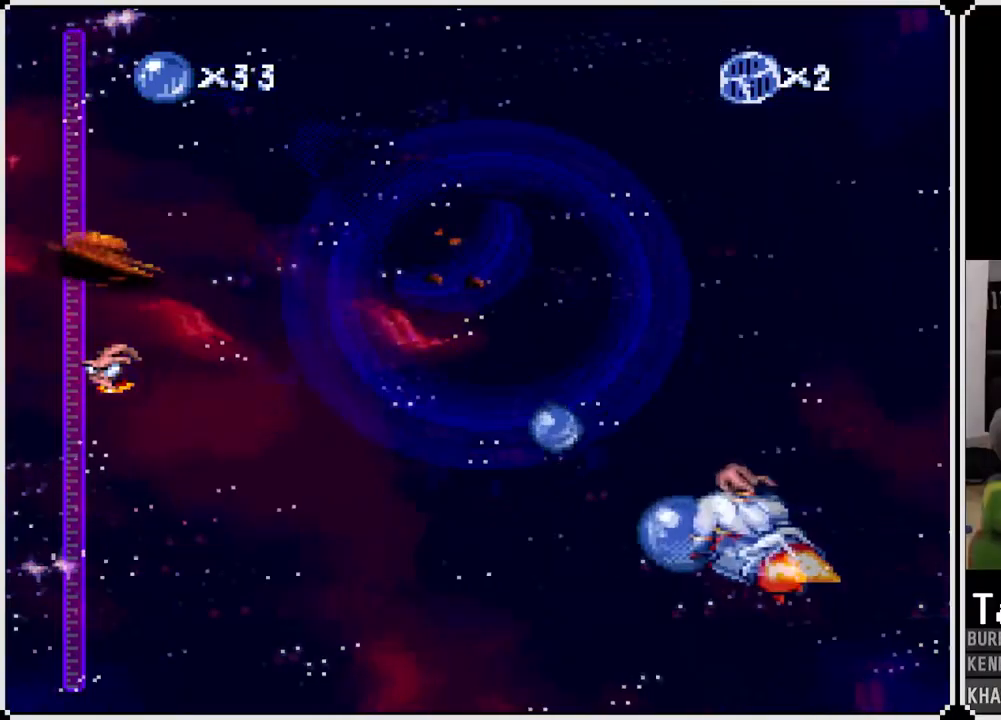
{"buttons": ["CROSS"], "left_stick": "center", "right_stick": "center", "events": [[17, "DPAD_LEFT", "up"], [267, "DPAD_LEFT", "down"], [383, "DPAD_LEFT", "up"]]}
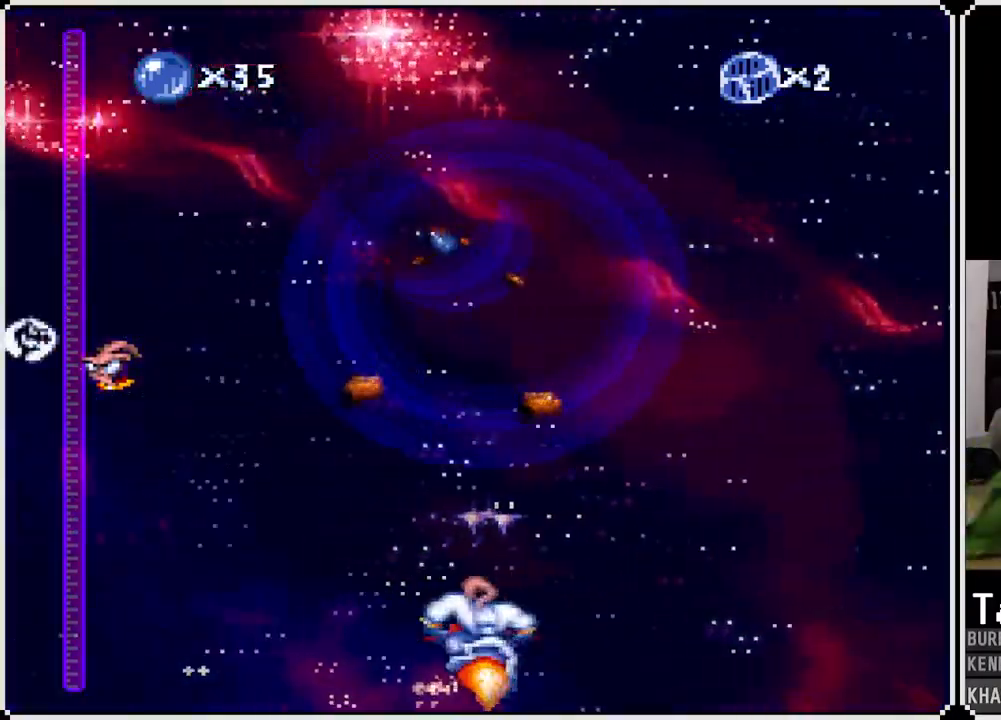
{"buttons": ["CROSS"], "left_stick": "center", "right_stick": "center", "events": []}
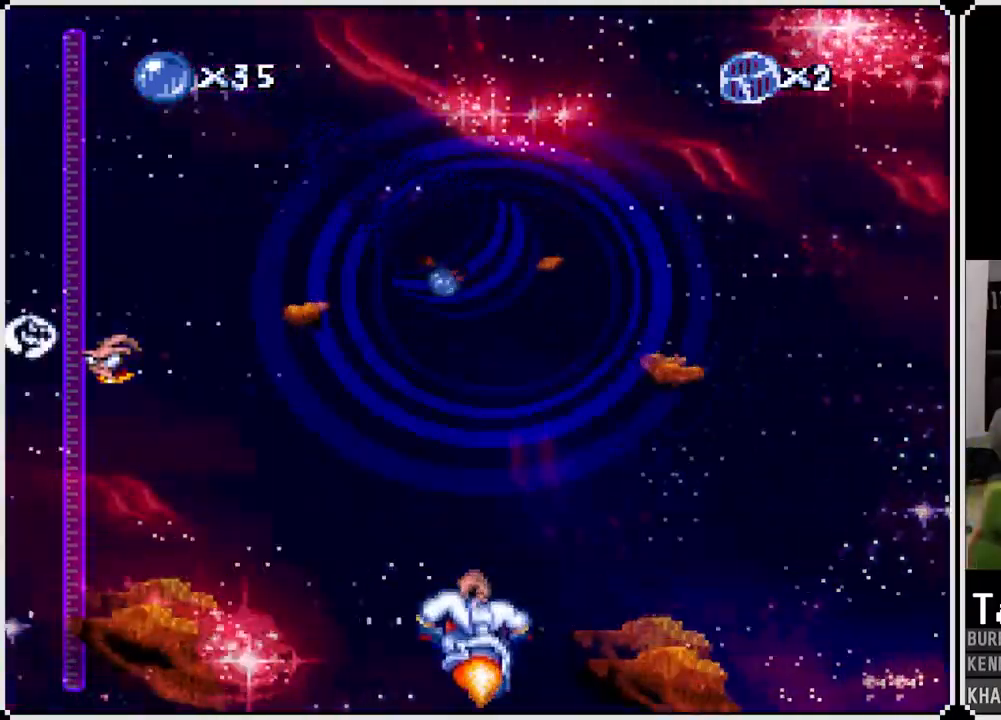
{"buttons": ["CROSS"], "left_stick": "center", "right_stick": "center", "events": [[83, "DPAD_LEFT", "down"], [183, "DPAD_LEFT", "up"]]}
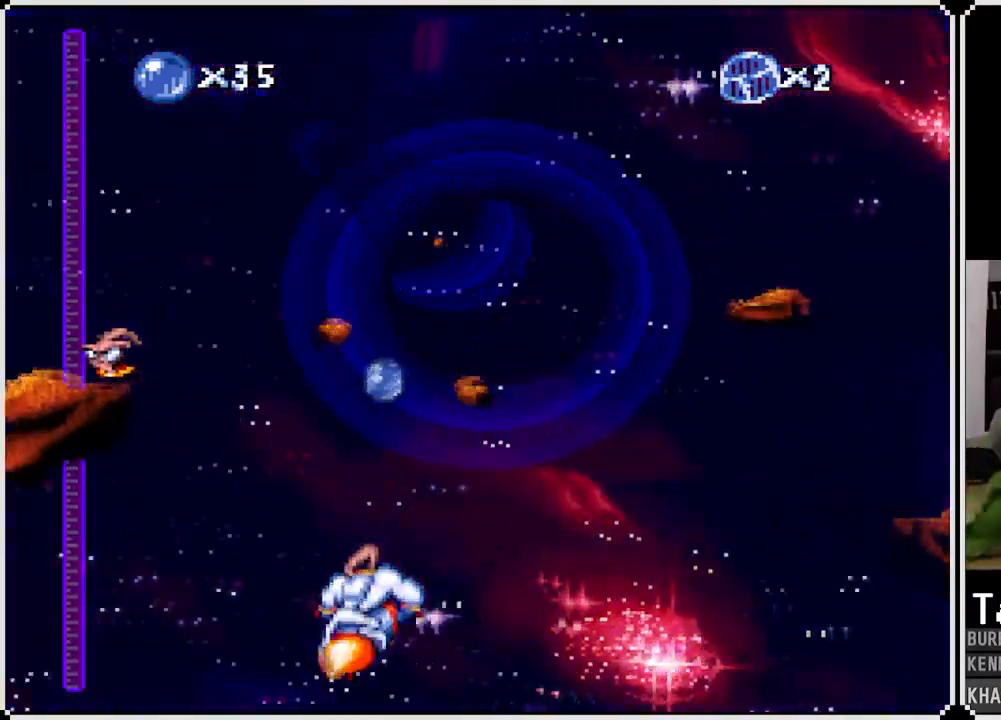
{"buttons": ["CROSS"], "left_stick": "center", "right_stick": "center", "events": [[167, "DPAD_LEFT", "down"], [250, "DPAD_LEFT", "up"]]}
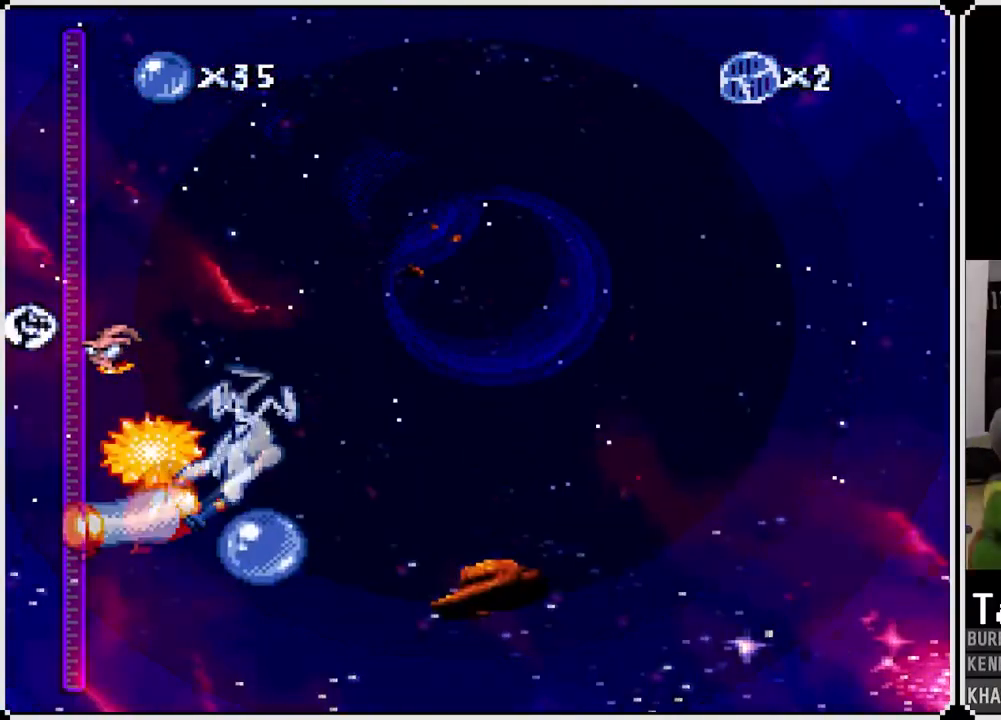
{"buttons": ["CROSS", "DPAD_RIGHT"], "left_stick": "center", "right_stick": "center", "events": [[50, "DPAD_RIGHT", "down"], [167, "DPAD_RIGHT", "up"], [433, "DPAD_RIGHT", "down"]]}
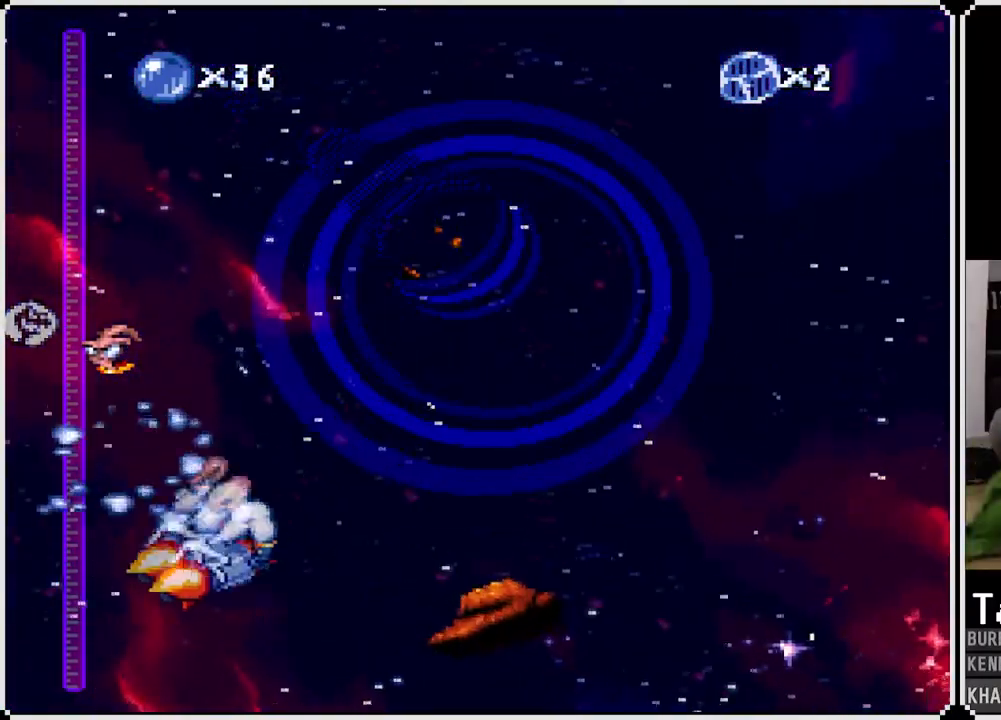
{"buttons": ["CROSS"], "left_stick": "center", "right_stick": "center", "events": [[83, "DPAD_RIGHT", "up"], [217, "DPAD_LEFT", "down"], [333, "DPAD_LEFT", "up"]]}
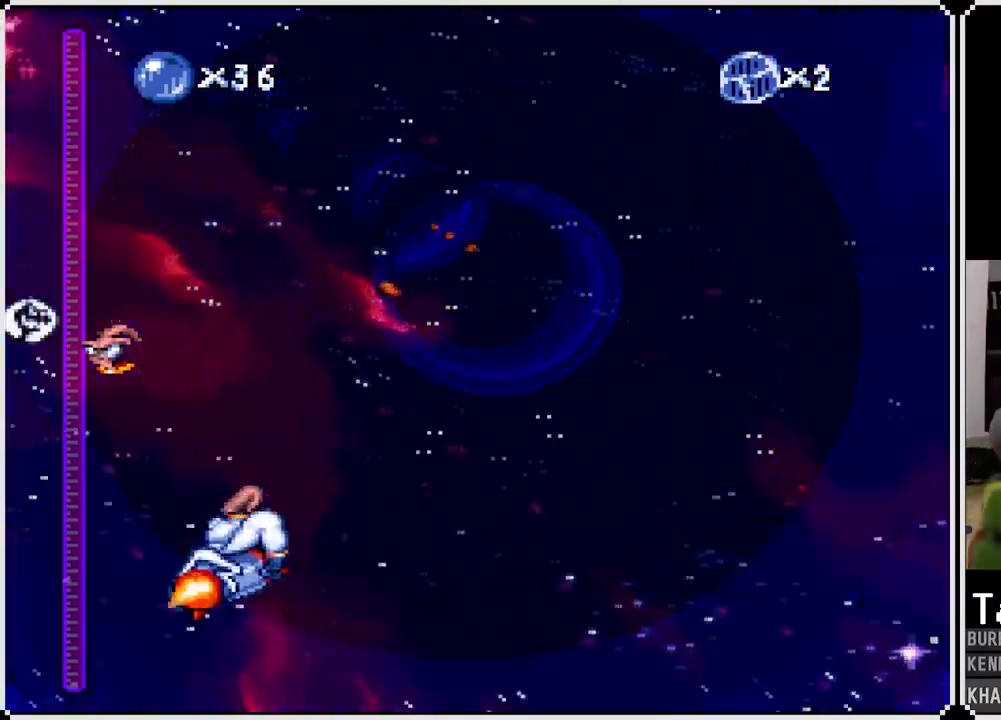
{"buttons": ["CROSS"], "left_stick": "center", "right_stick": "center", "events": [[117, "DPAD_RIGHT", "down"], [217, "DPAD_RIGHT", "up"]]}
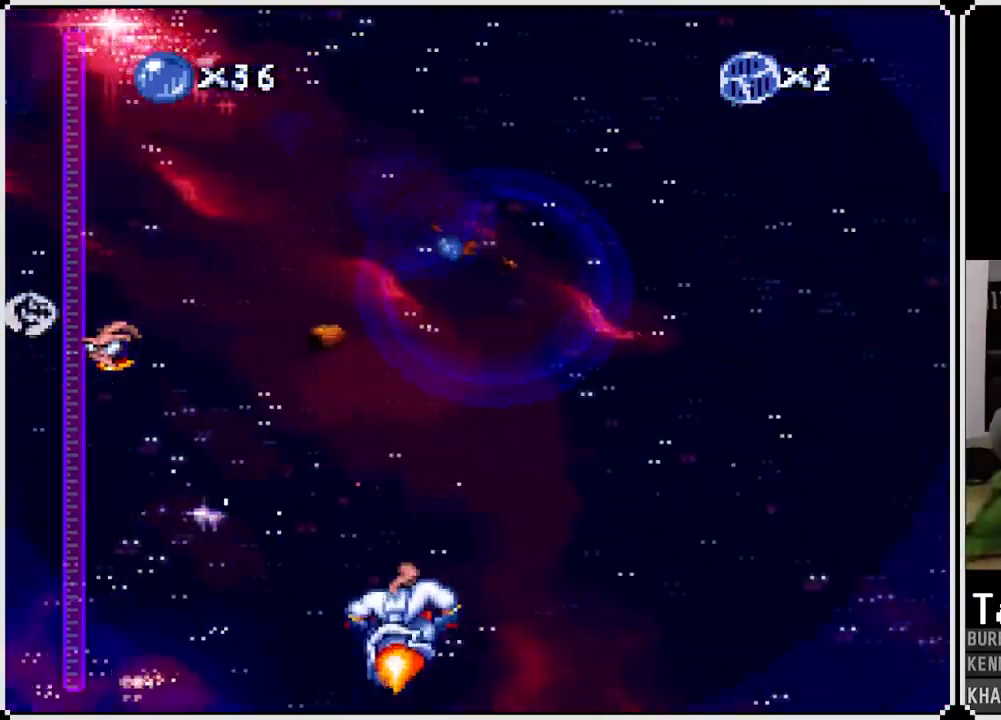
{"buttons": ["CROSS", "DPAD_LEFT"], "left_stick": "center", "right_stick": "center", "events": [[83, "DPAD_RIGHT", "down"], [200, "DPAD_RIGHT", "up"], [467, "DPAD_LEFT", "down"]]}
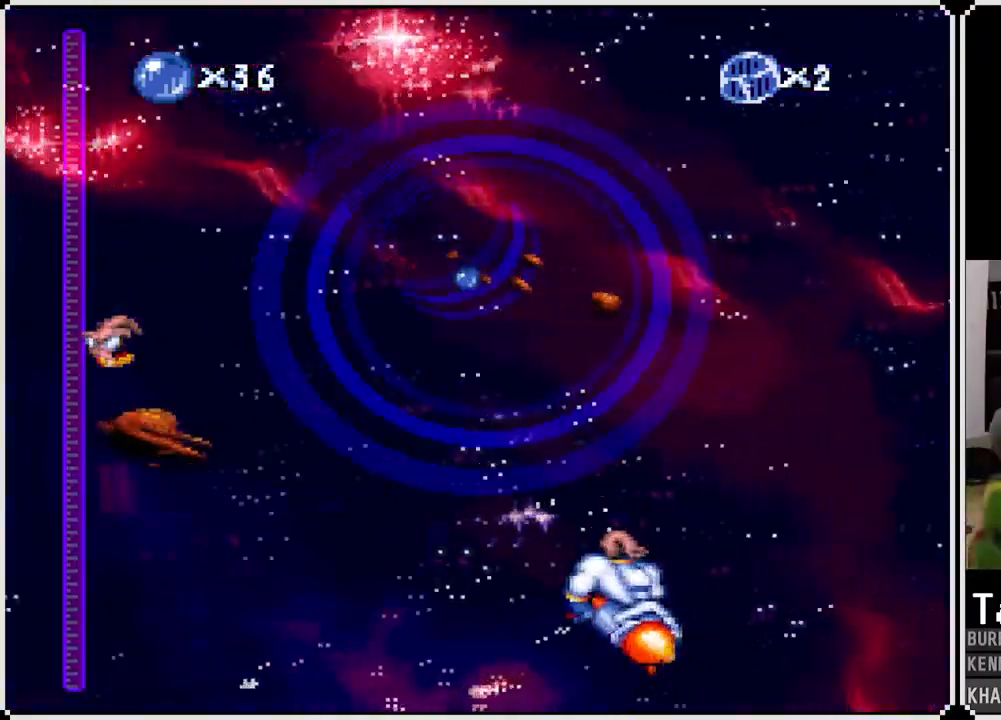
{"buttons": ["CROSS"], "left_stick": "center", "right_stick": "center", "events": [[67, "DPAD_LEFT", "up"]]}
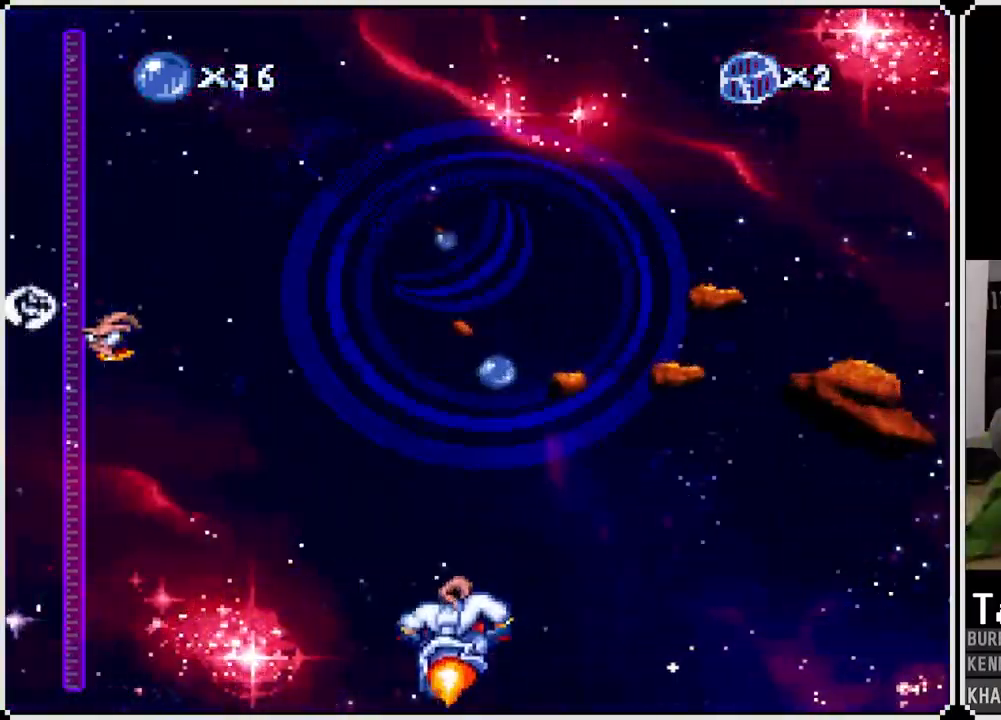
{"buttons": ["CROSS"], "left_stick": "center", "right_stick": "center", "events": [[317, "CIRCLE", "down"], [333, "DPAD_RIGHT", "down"], [417, "DPAD_RIGHT", "up"], [483, "CIRCLE", "up"]]}
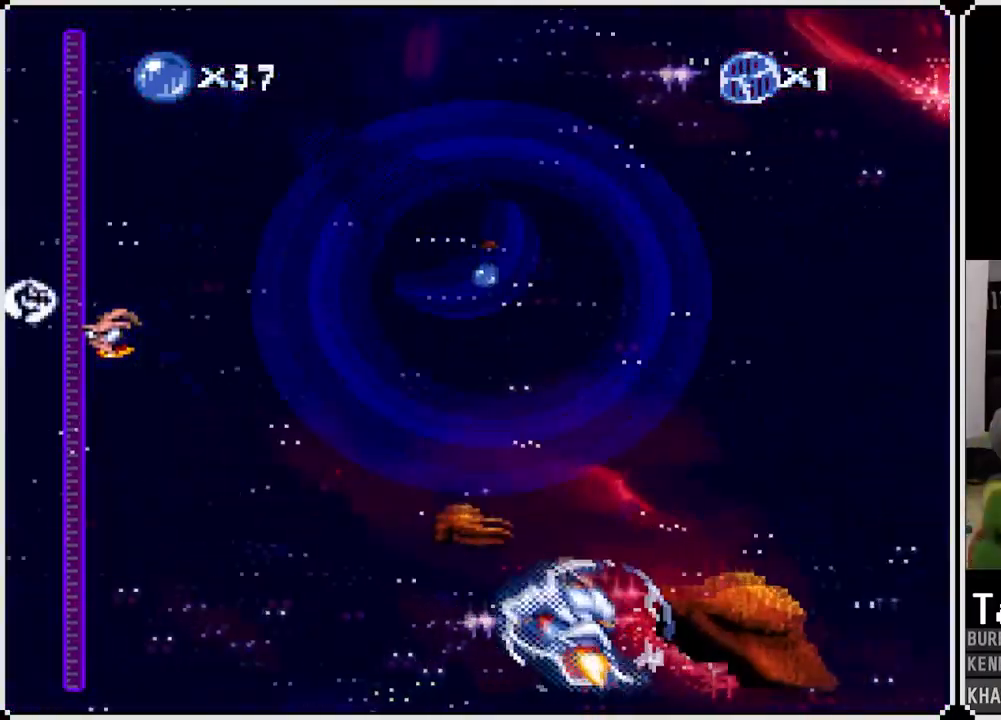
{"buttons": ["CROSS", "DPAD_RIGHT"], "left_stick": "center", "right_stick": "center", "events": [[50, "DPAD_LEFT", "down"], [167, "DPAD_LEFT", "up"], [383, "DPAD_RIGHT", "down"]]}
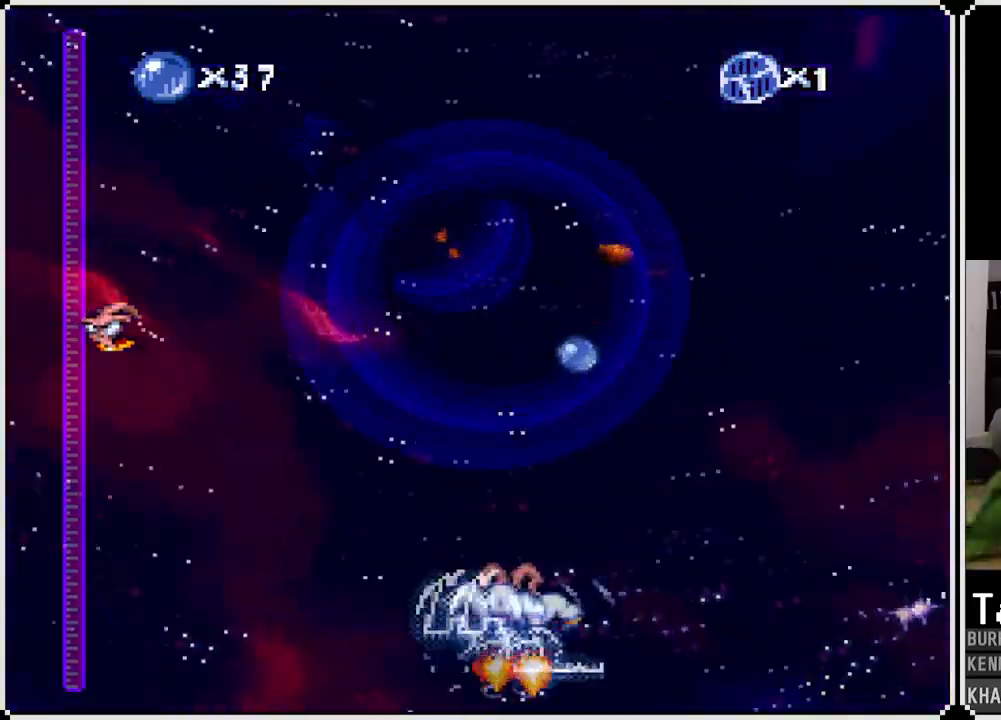
{"buttons": ["CROSS"], "left_stick": "center", "right_stick": "center", "events": [[33, "DPAD_RIGHT", "up"], [333, "DPAD_RIGHT", "down"], [433, "DPAD_RIGHT", "up"]]}
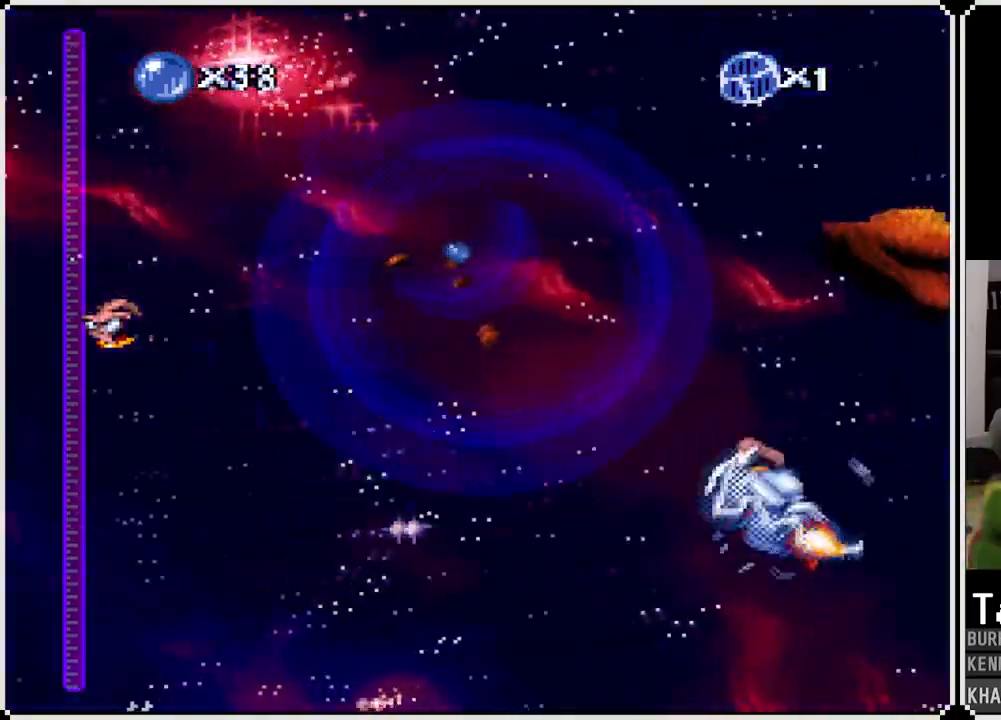
{"buttons": ["CROSS"], "left_stick": "center", "right_stick": "center", "events": []}
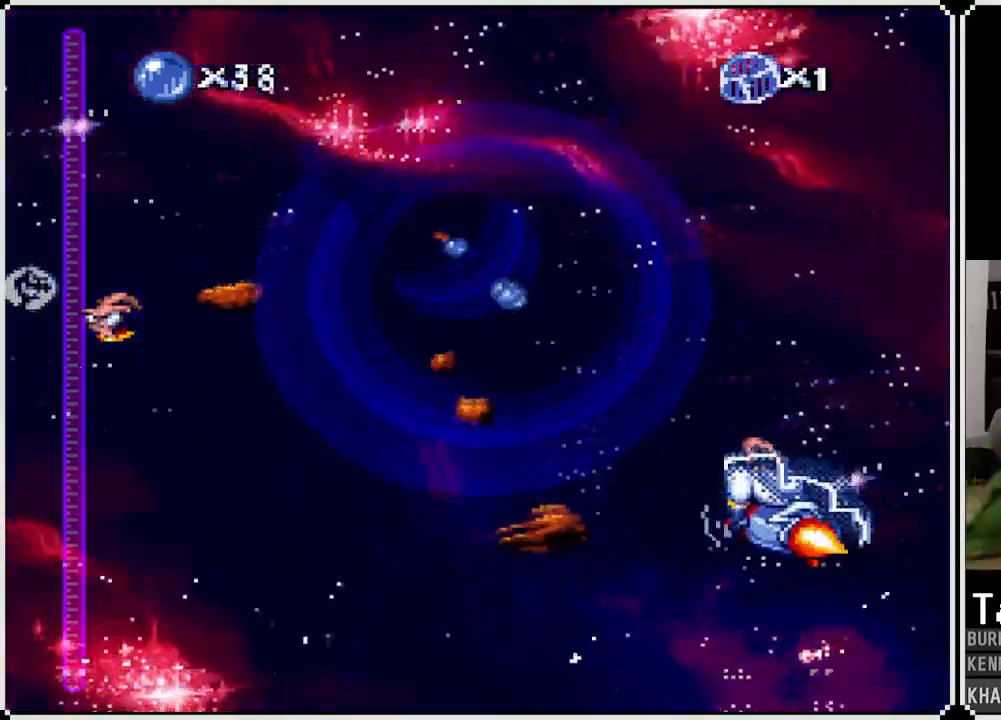
{"buttons": ["CROSS"], "left_stick": "center", "right_stick": "center", "events": []}
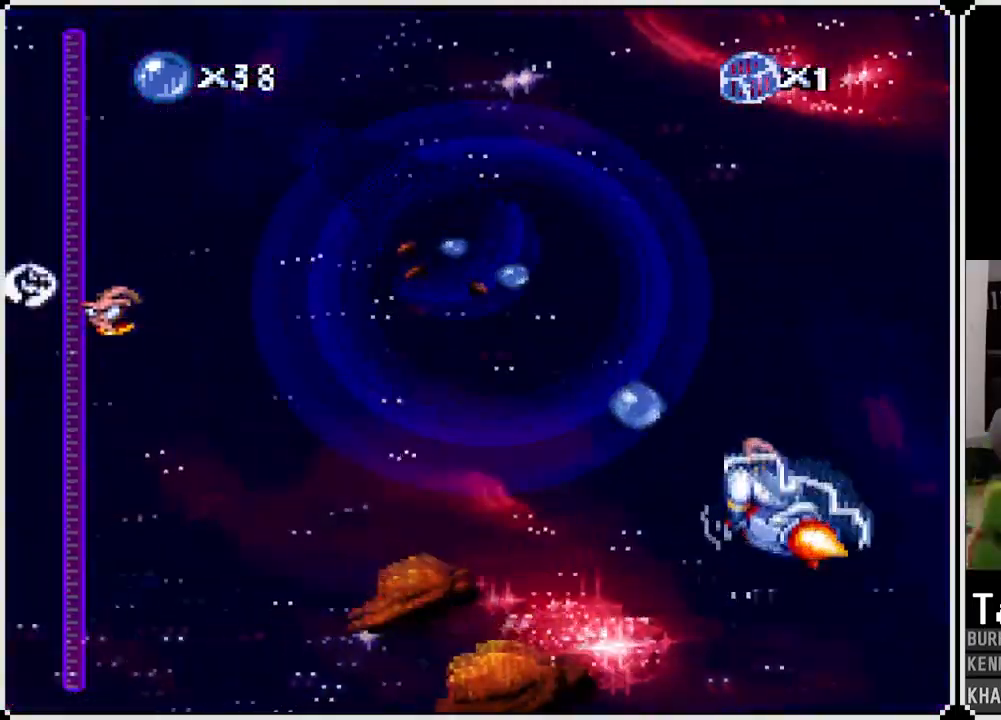
{"buttons": ["CROSS", "DPAD_RIGHT"], "left_stick": "center", "right_stick": "center", "events": [[483, "DPAD_RIGHT", "down"]]}
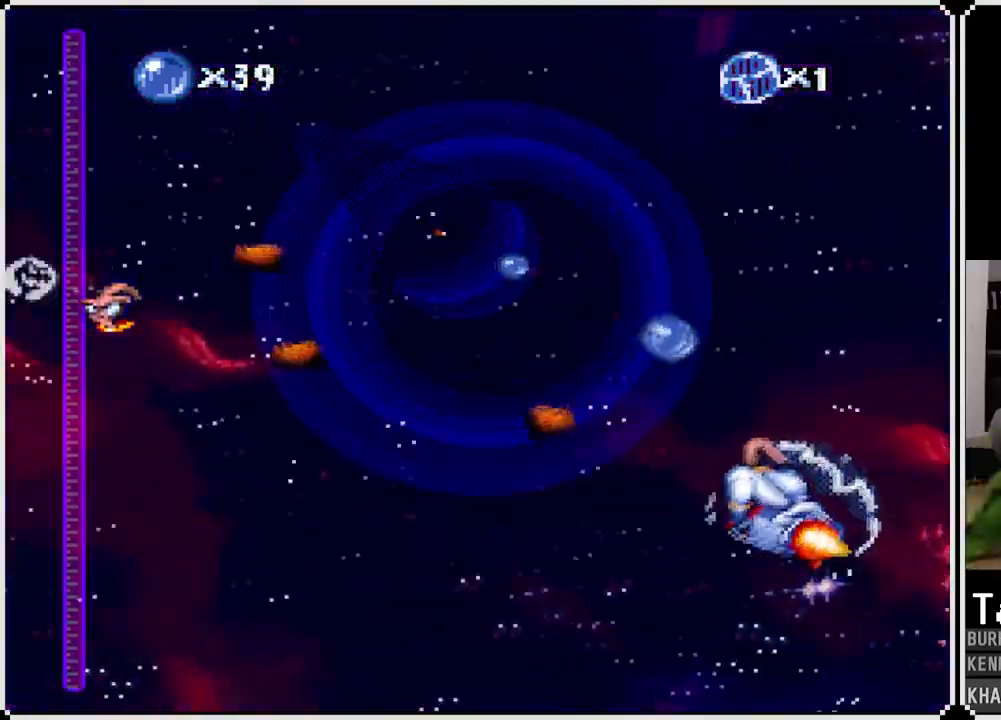
{"buttons": ["CROSS"], "left_stick": "center", "right_stick": "center", "events": [[67, "DPAD_RIGHT", "up"]]}
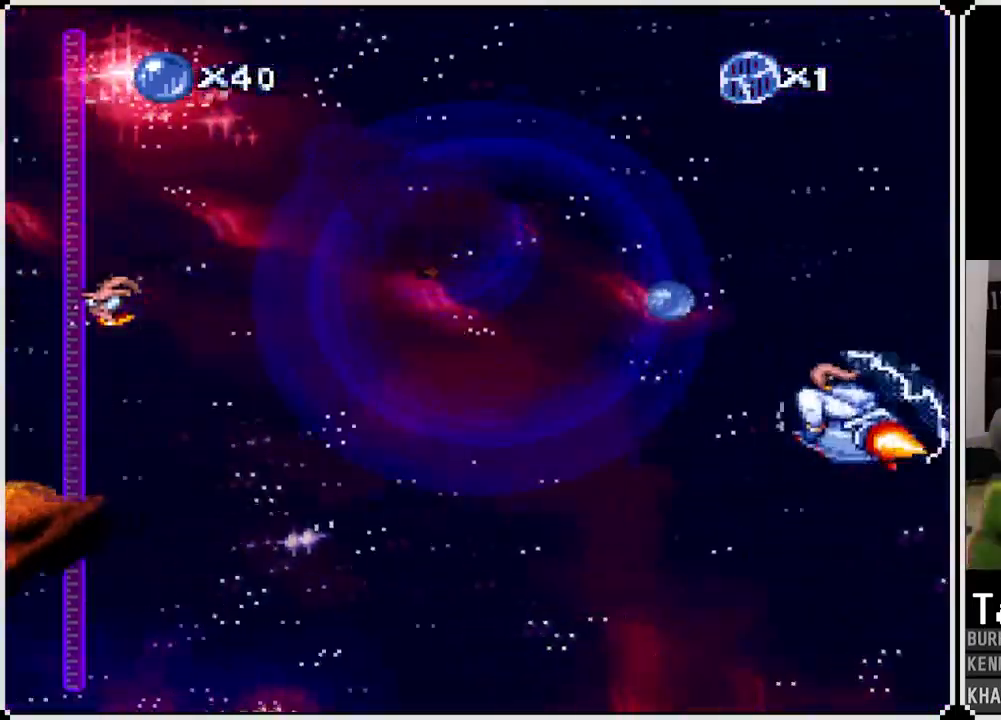
{"buttons": ["CROSS"], "left_stick": "center", "right_stick": "center", "events": [[167, "DPAD_RIGHT", "down"], [233, "DPAD_RIGHT", "up"]]}
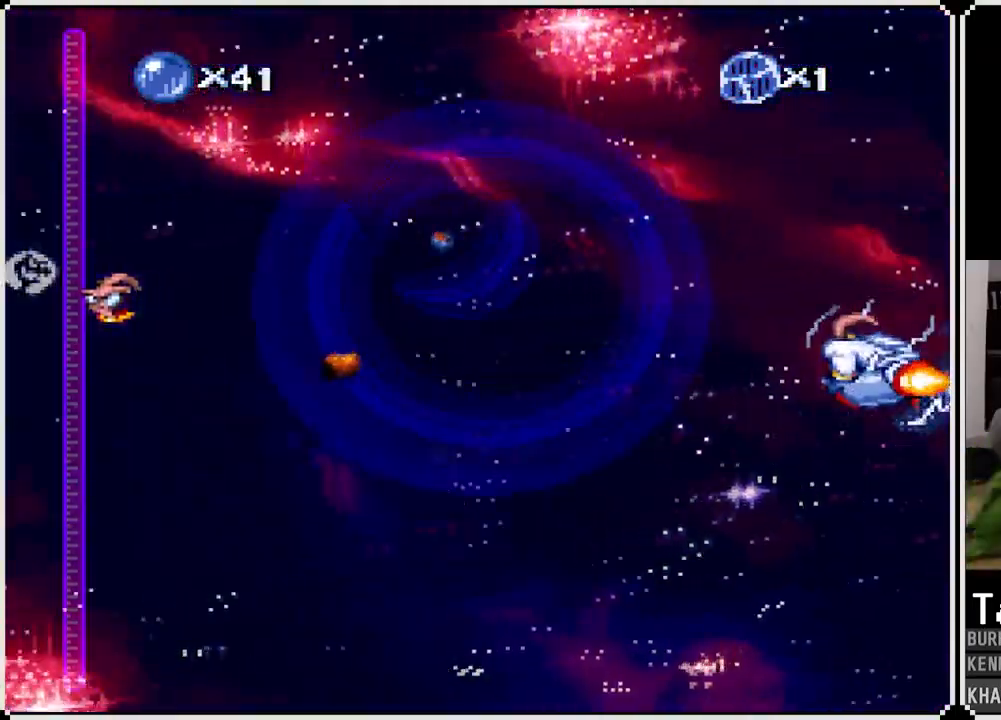
{"buttons": ["CROSS", "DPAD_LEFT"], "left_stick": "center", "right_stick": "center", "events": [[33, "DPAD_LEFT", "down"], [183, "DPAD_LEFT", "up"], [417, "DPAD_LEFT", "down"]]}
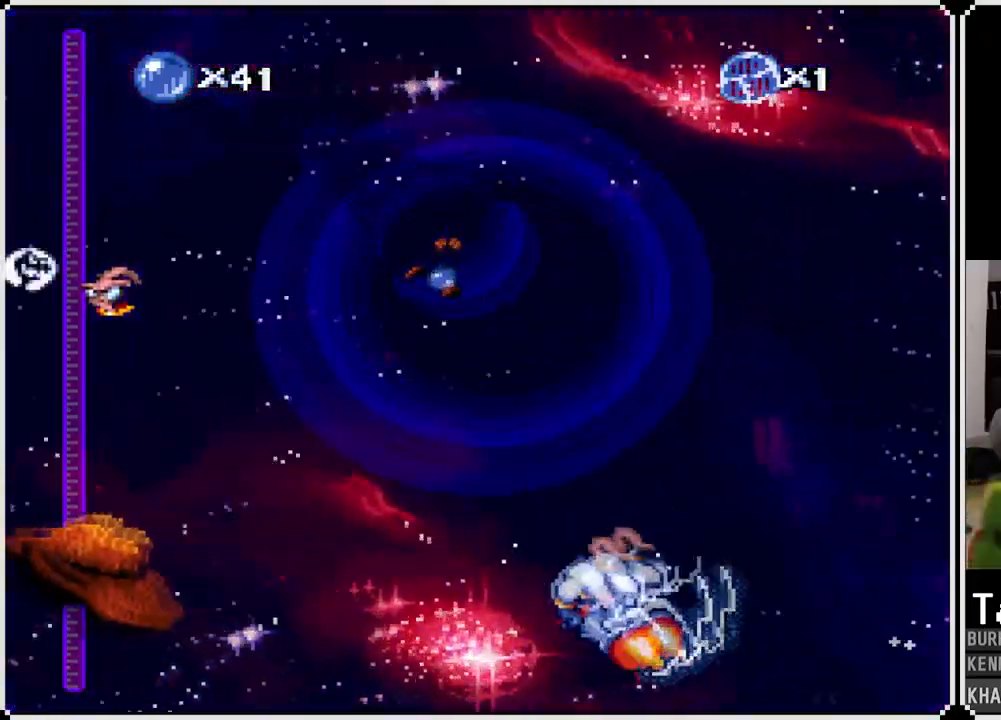
{"buttons": ["CROSS"], "left_stick": "center", "right_stick": "center", "events": [[50, "DPAD_LEFT", "up"], [383, "DPAD_LEFT", "down"], [500, "DPAD_LEFT", "up"]]}
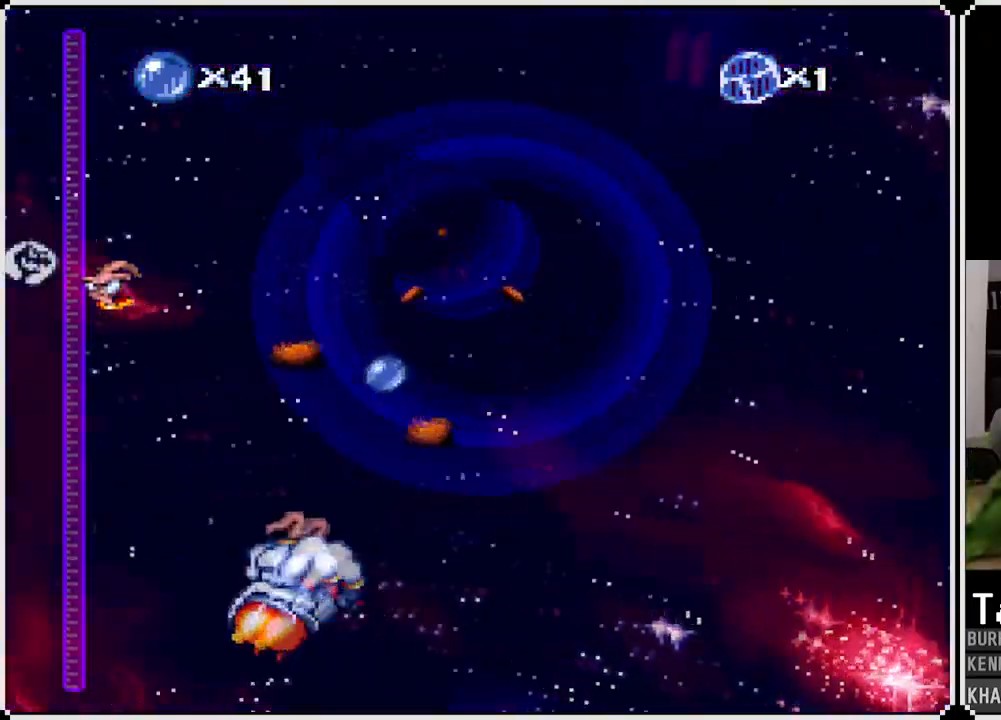
{"buttons": ["CROSS", "DPAD_RIGHT"], "left_stick": "center", "right_stick": "center", "events": [[467, "DPAD_RIGHT", "down"]]}
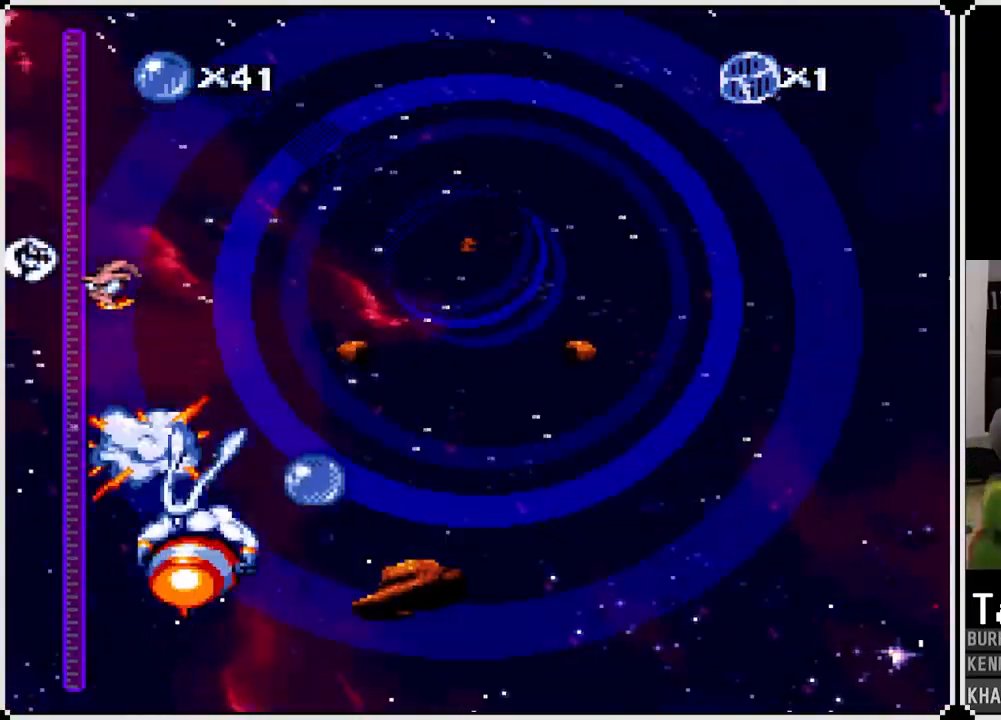
{"buttons": ["CROSS"], "left_stick": "center", "right_stick": "center", "events": [[100, "DPAD_RIGHT", "up"]]}